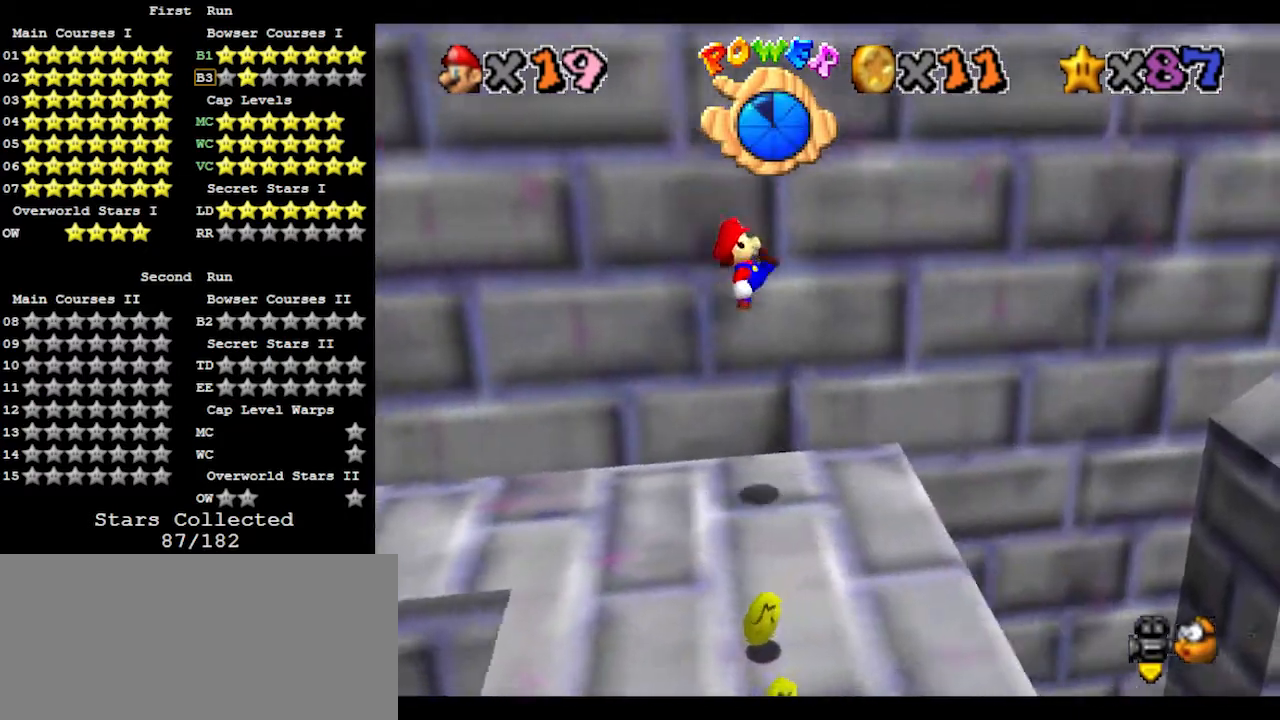
Gameplay with a controller (Nintendo layout); each line is a JSON object with the inputs held at the frame after it. "events" lists button and stick changes between this image and that frame as [ms after this image, input, new state], when the widget could be followed in between. Not read: L3 R3.
{"buttons": ["A"], "left_stick": "right", "events": [[100, "left_stick", "right"], [333, "A", "down"]]}
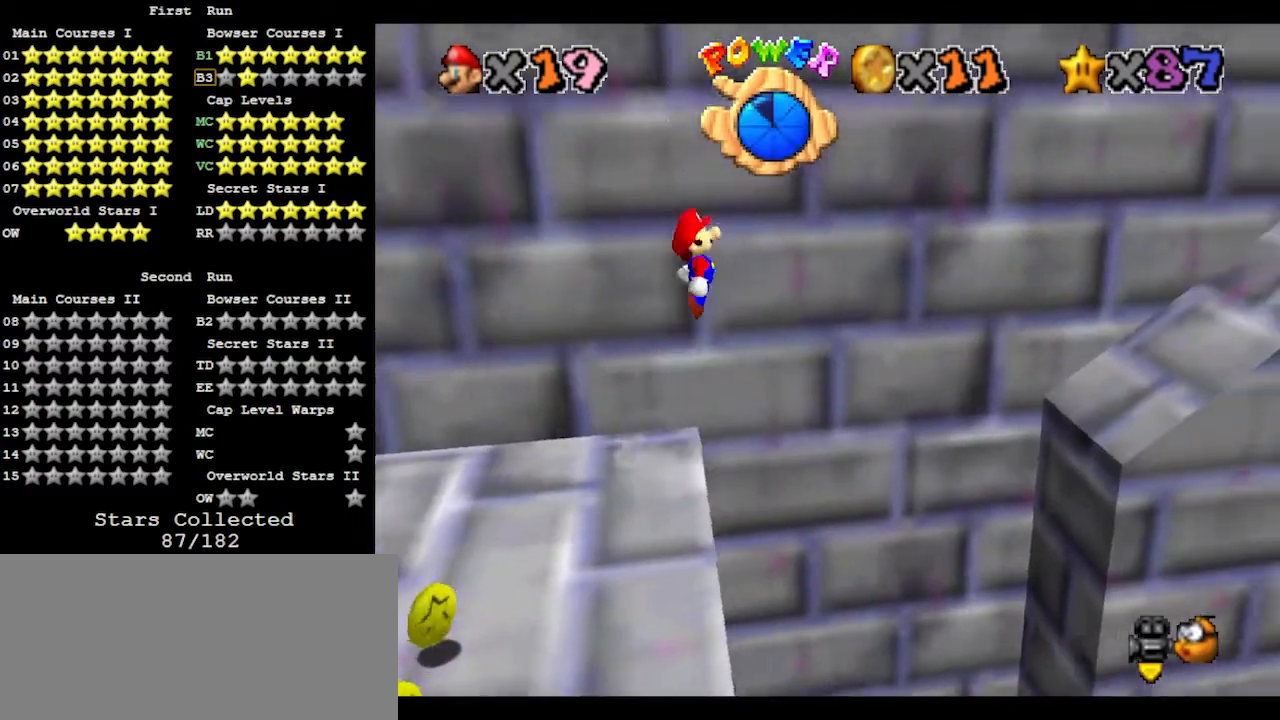
{"buttons": ["A"], "left_stick": "right", "events": []}
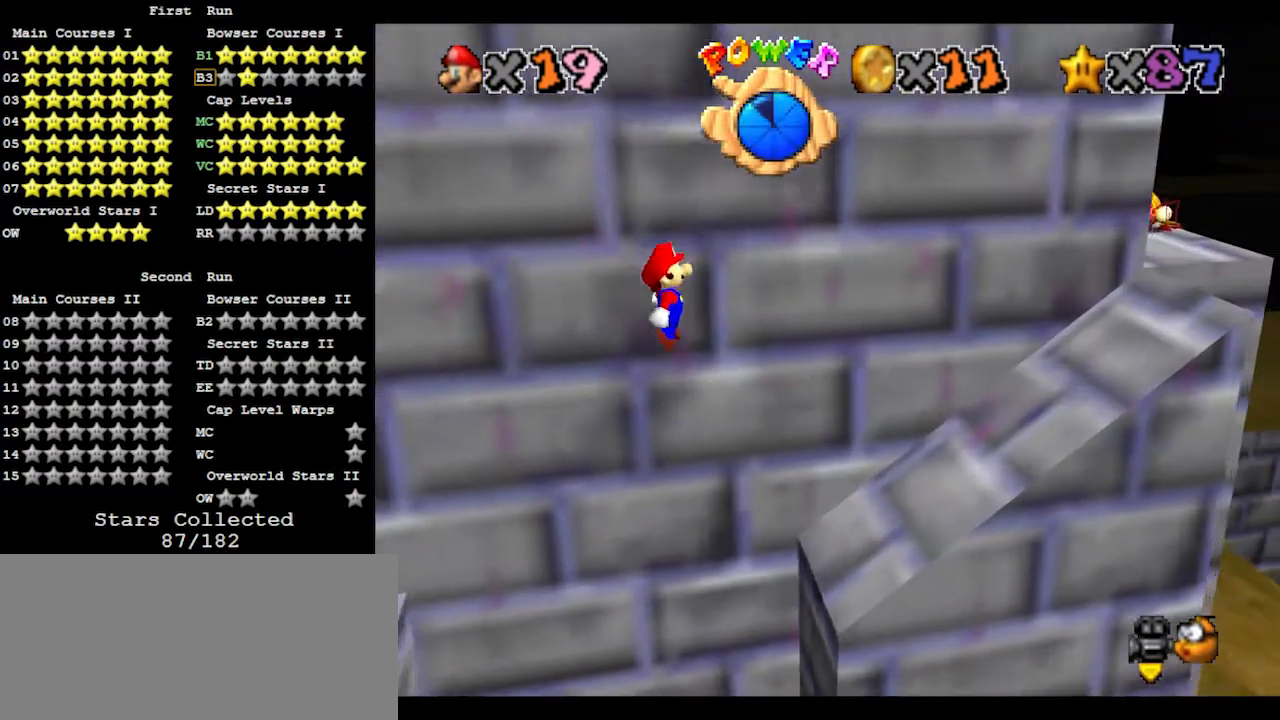
{"buttons": ["A"], "left_stick": "right", "events": [[133, "A", "up"], [400, "A", "down"]]}
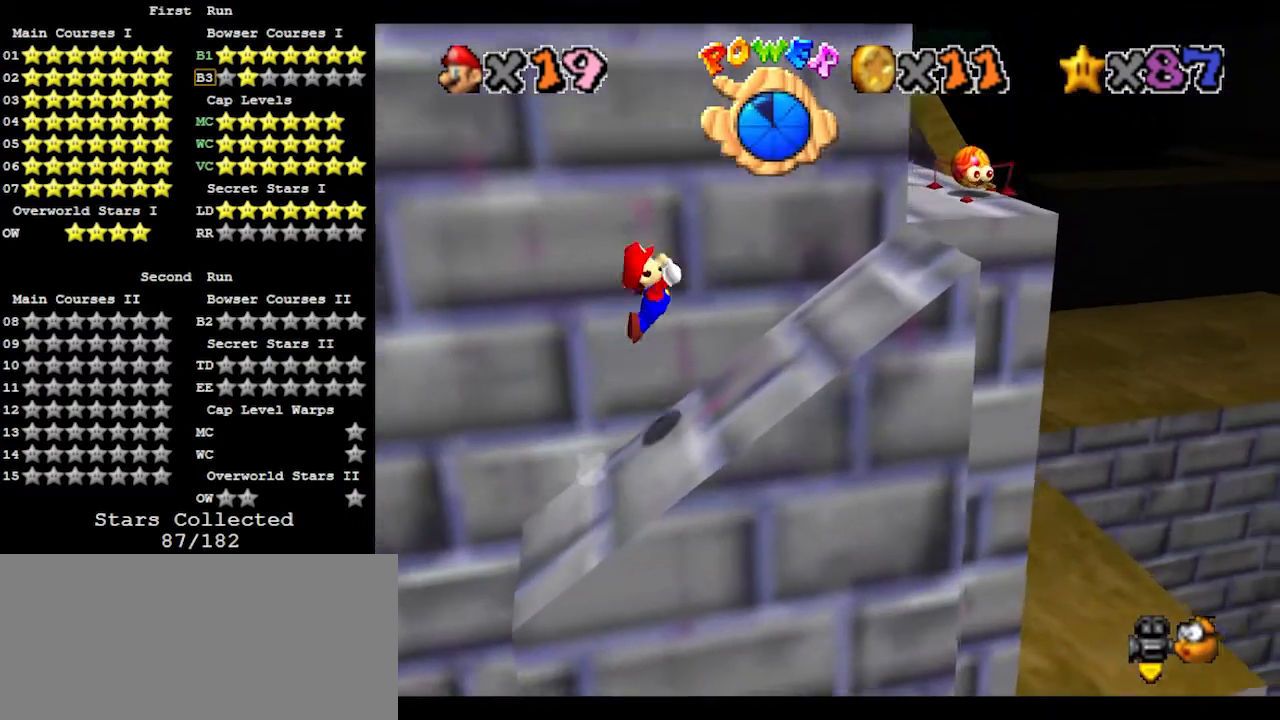
{"buttons": ["A"], "left_stick": "up-left", "events": [[267, "left_stick", "up"], [333, "left_stick", "up-left"]]}
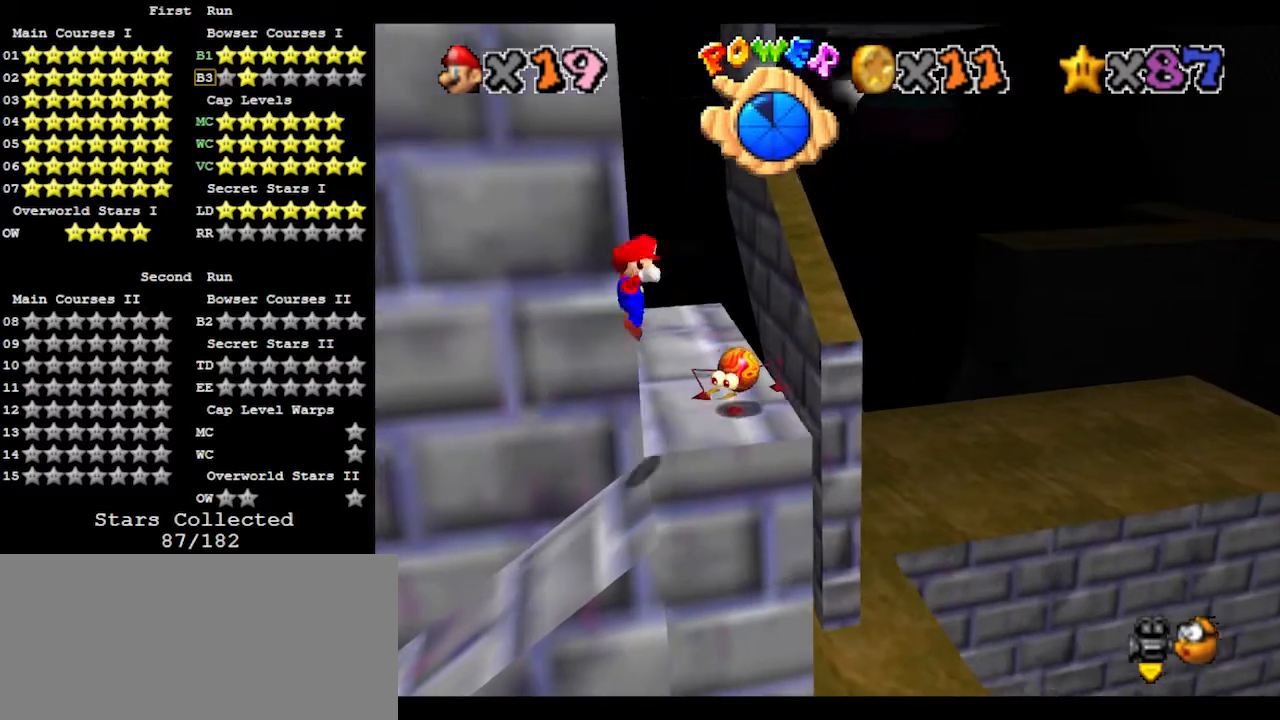
{"buttons": [], "left_stick": "up-left", "events": [[433, "A", "up"]]}
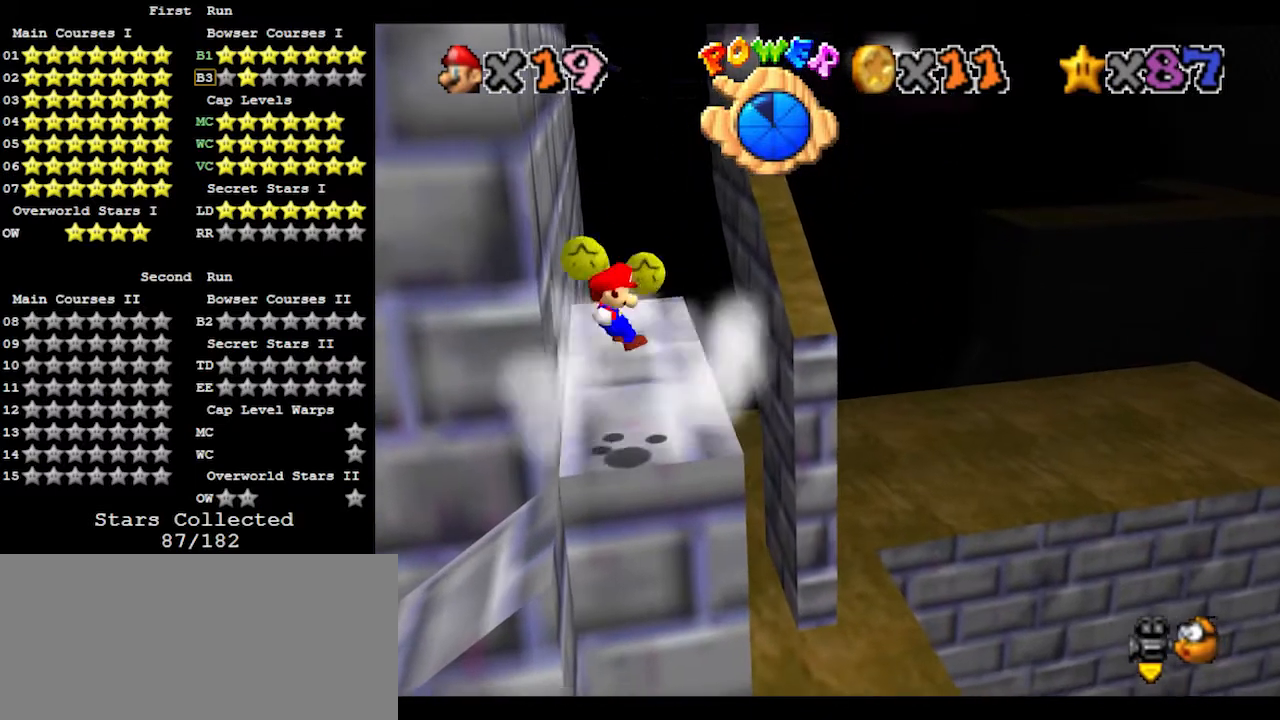
{"buttons": [], "left_stick": "center", "events": [[300, "left_stick", "center"]]}
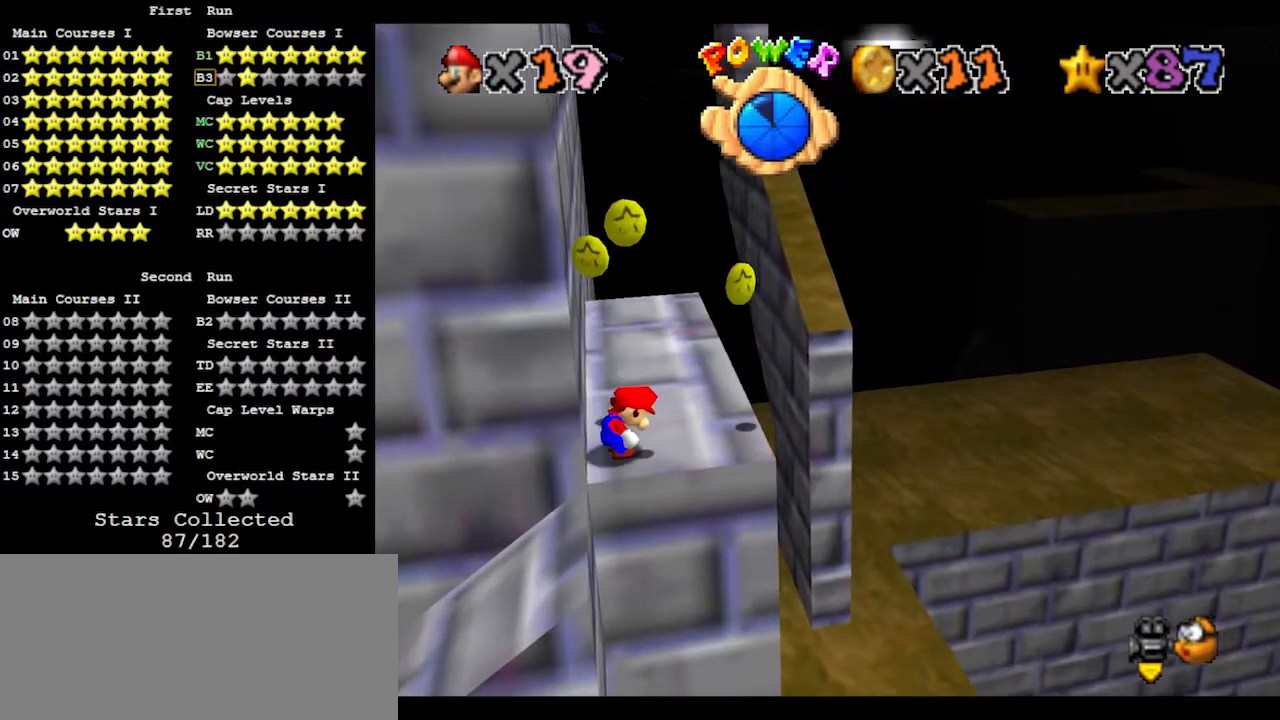
{"buttons": ["A"], "left_stick": "up", "events": [[33, "left_stick", "up"], [500, "A", "down"]]}
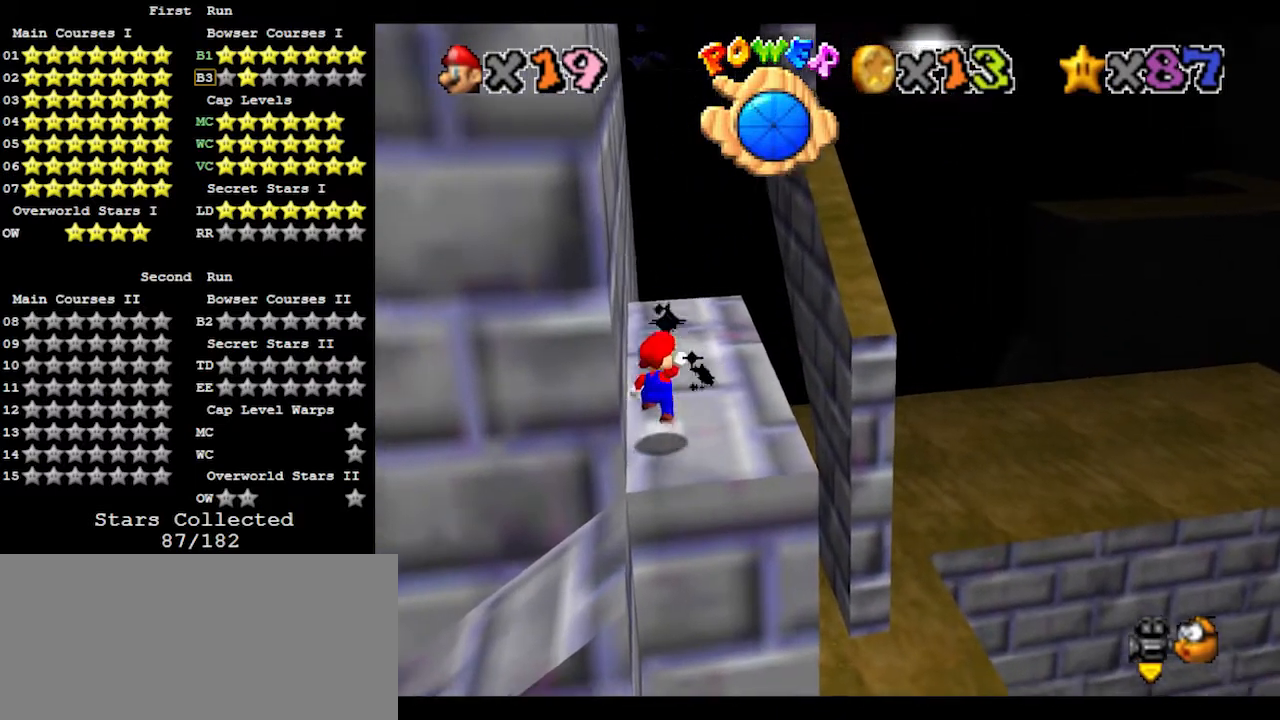
{"buttons": [], "left_stick": "up", "events": [[100, "A", "up"], [400, "B", "down"], [500, "B", "up"]]}
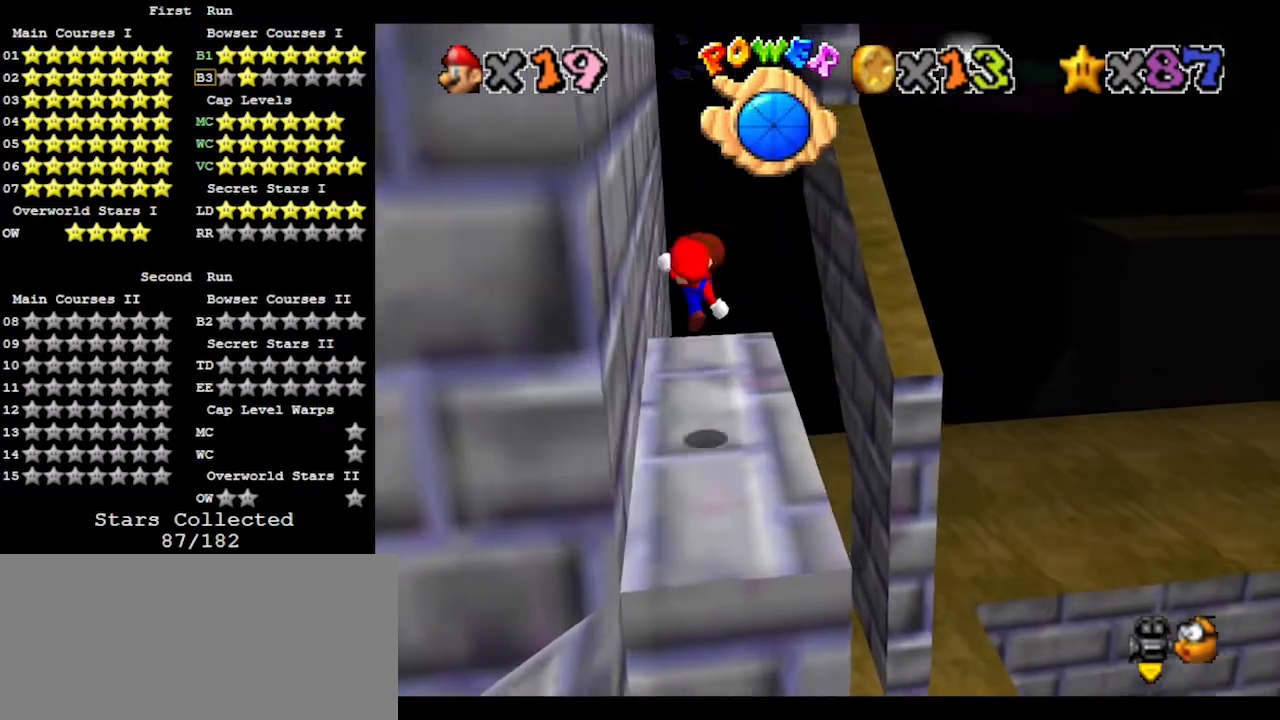
{"buttons": [], "left_stick": "center", "events": [[133, "C_RIGHT", "down"], [233, "left_stick", "center"], [267, "C_RIGHT", "up"], [300, "C_RIGHT", "down"], [367, "C_RIGHT", "up"]]}
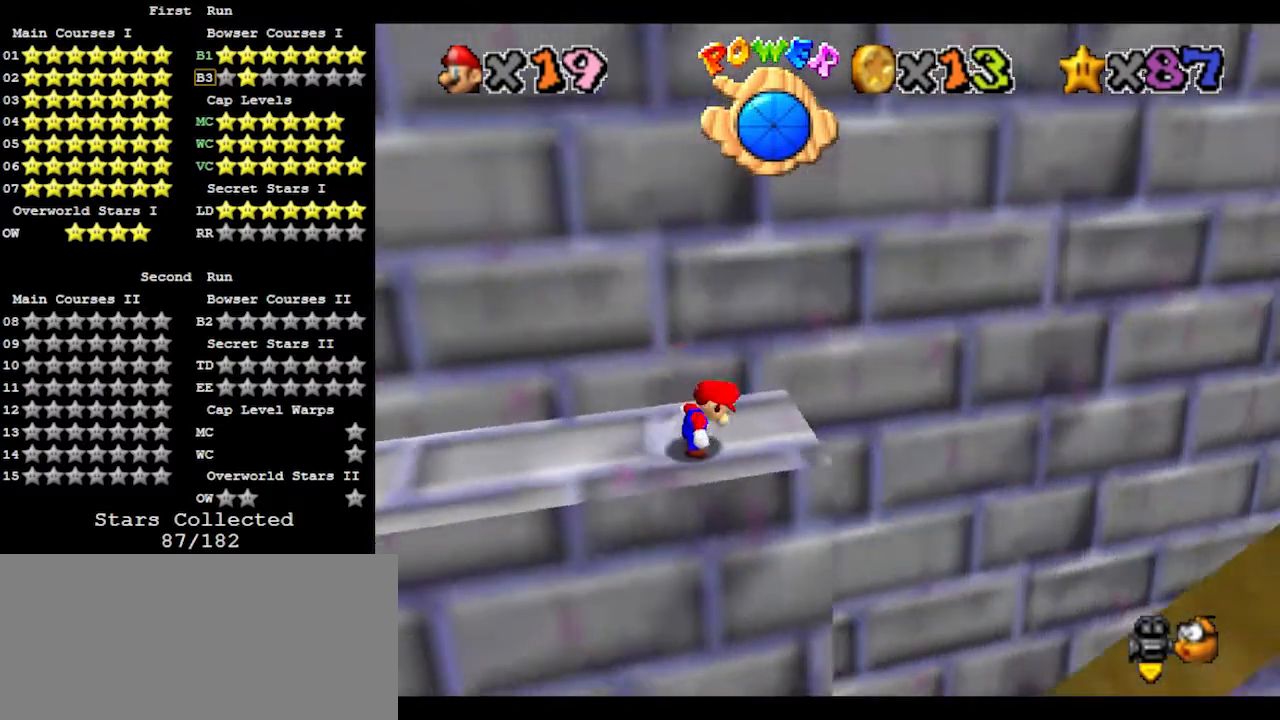
{"buttons": [], "left_stick": "right", "events": [[333, "A", "down"], [433, "A", "up"], [433, "left_stick", "right"]]}
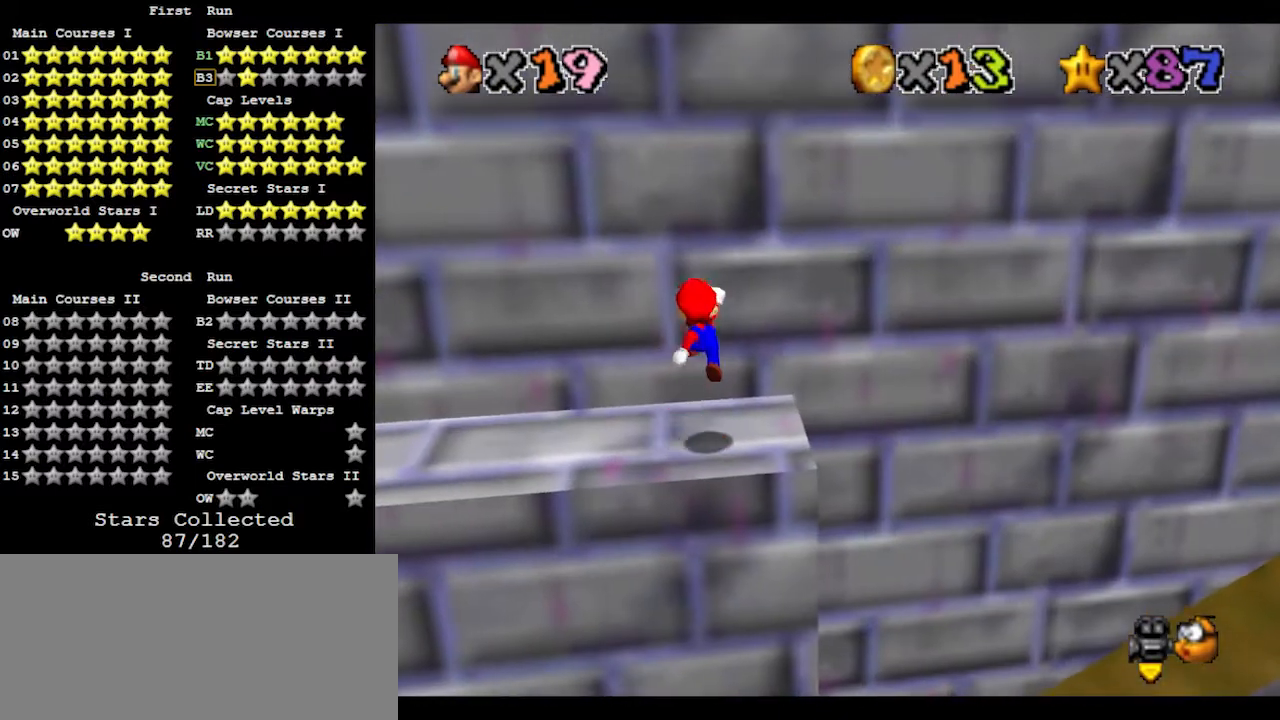
{"buttons": [], "left_stick": "down-right", "events": [[167, "B", "down"], [167, "left_stick", "down-right"], [267, "B", "up"]]}
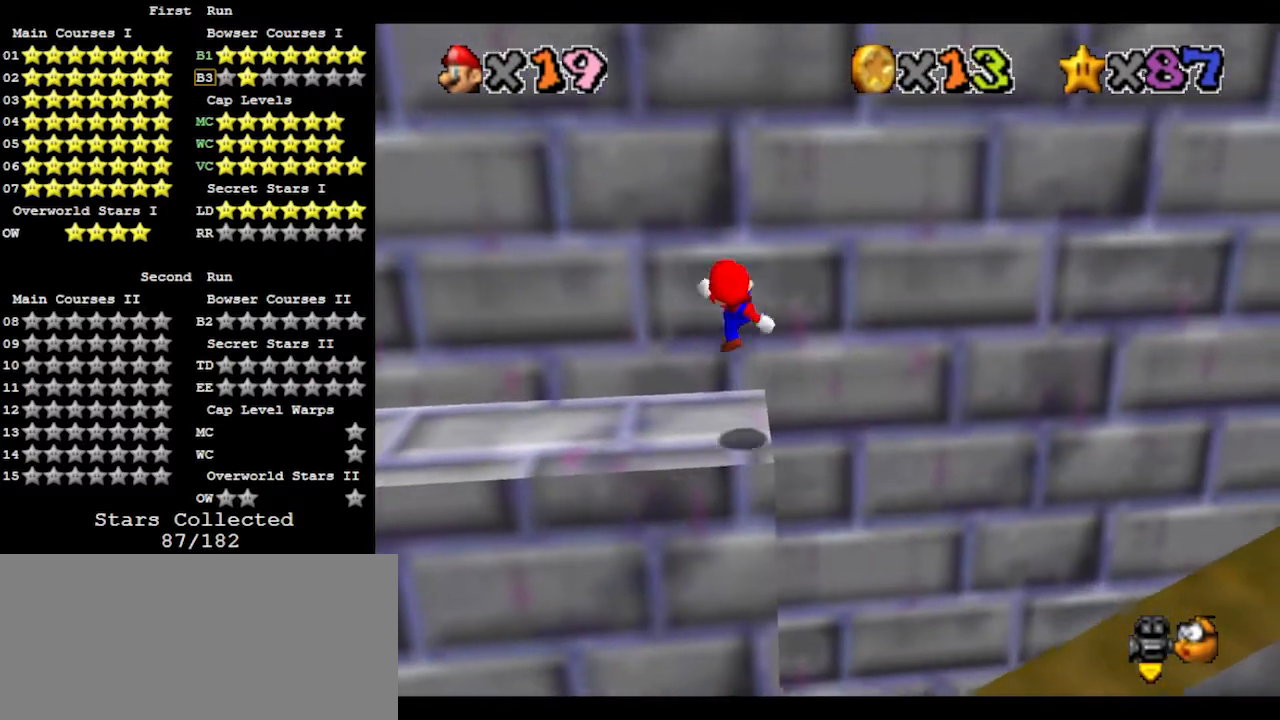
{"buttons": [], "left_stick": "center", "events": [[33, "left_stick", "center"], [233, "A", "down"], [300, "A", "up"], [300, "left_stick", "up-right"], [400, "left_stick", "center"]]}
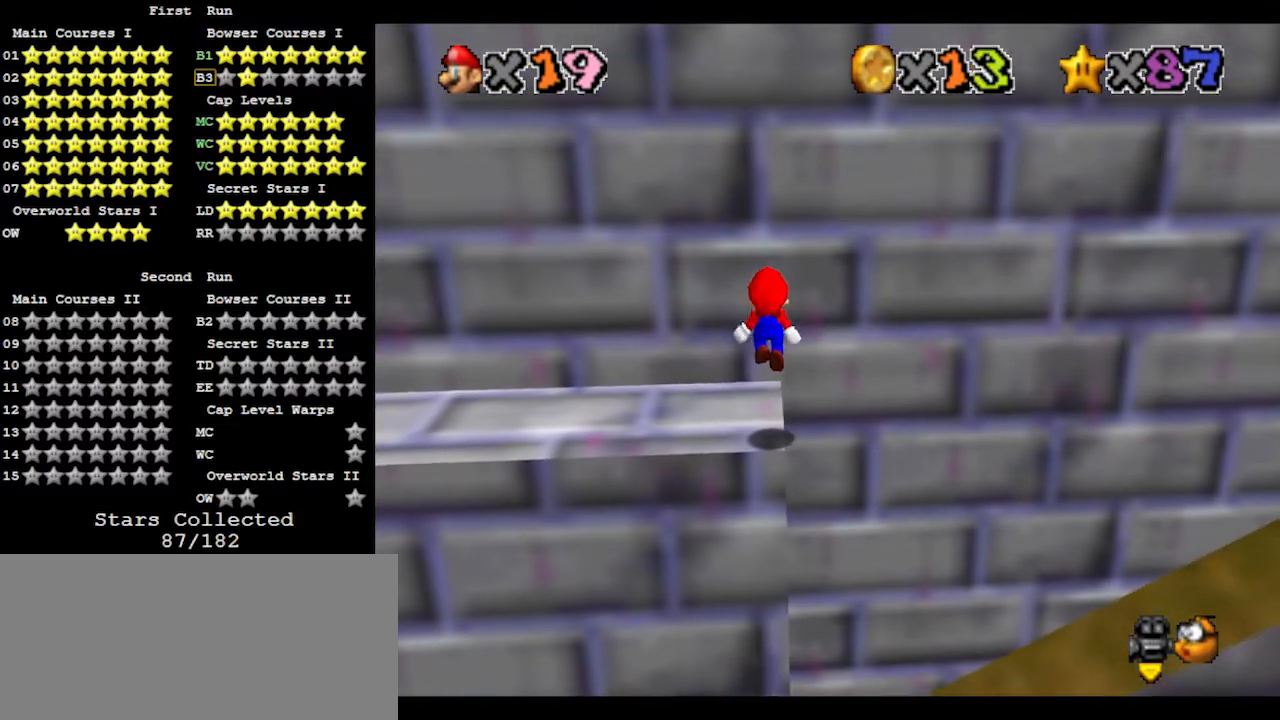
{"buttons": [], "left_stick": "center", "events": []}
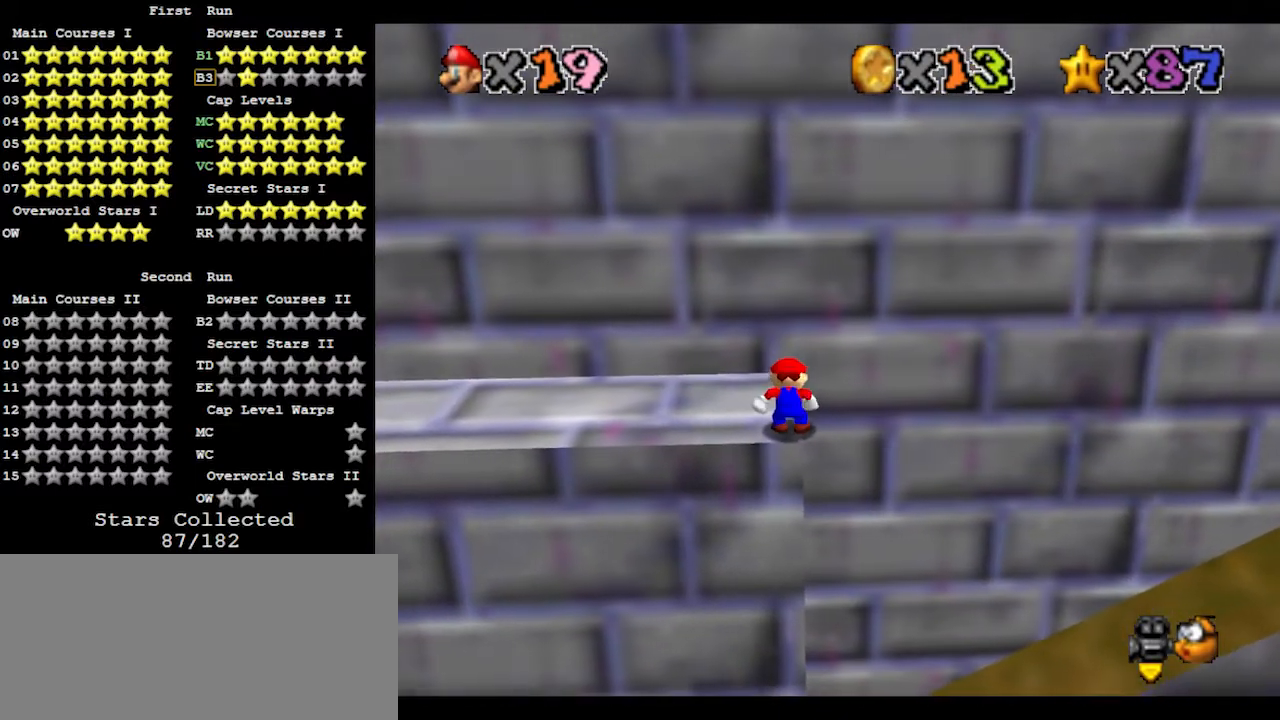
{"buttons": [], "left_stick": "center", "events": [[233, "C_LEFT", "down"], [300, "C_LEFT", "up"], [367, "C_LEFT", "down"], [433, "C_LEFT", "up"]]}
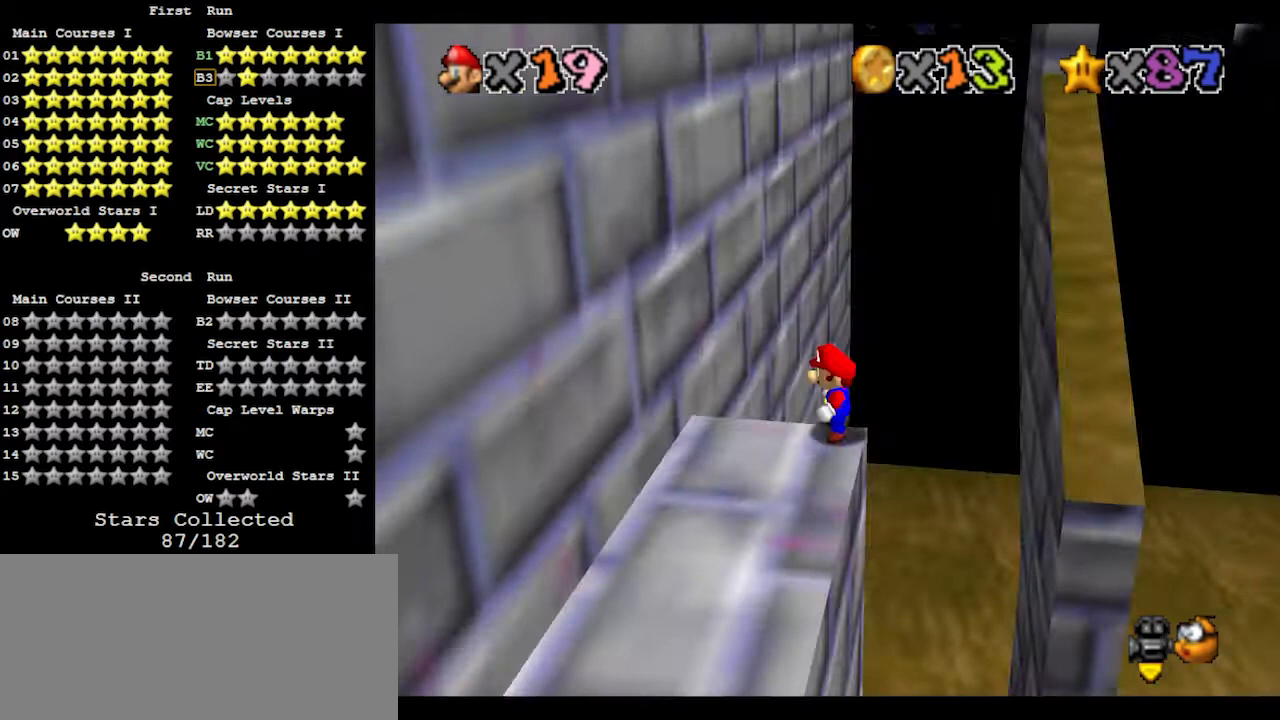
{"buttons": ["A", "Z"], "left_stick": "left", "events": [[400, "Z", "down"], [433, "A", "down"], [500, "left_stick", "left"]]}
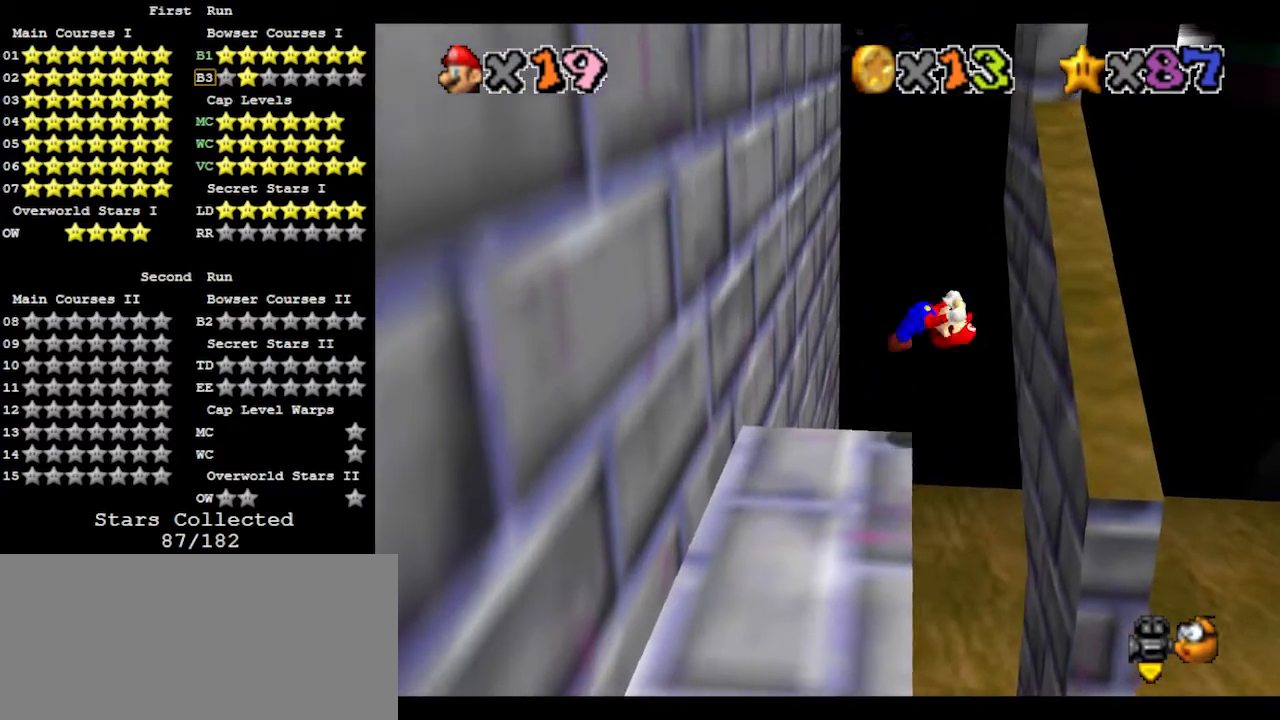
{"buttons": [], "left_stick": "up-left", "events": [[100, "left_stick", "up-left"], [133, "A", "up"], [167, "Z", "up"]]}
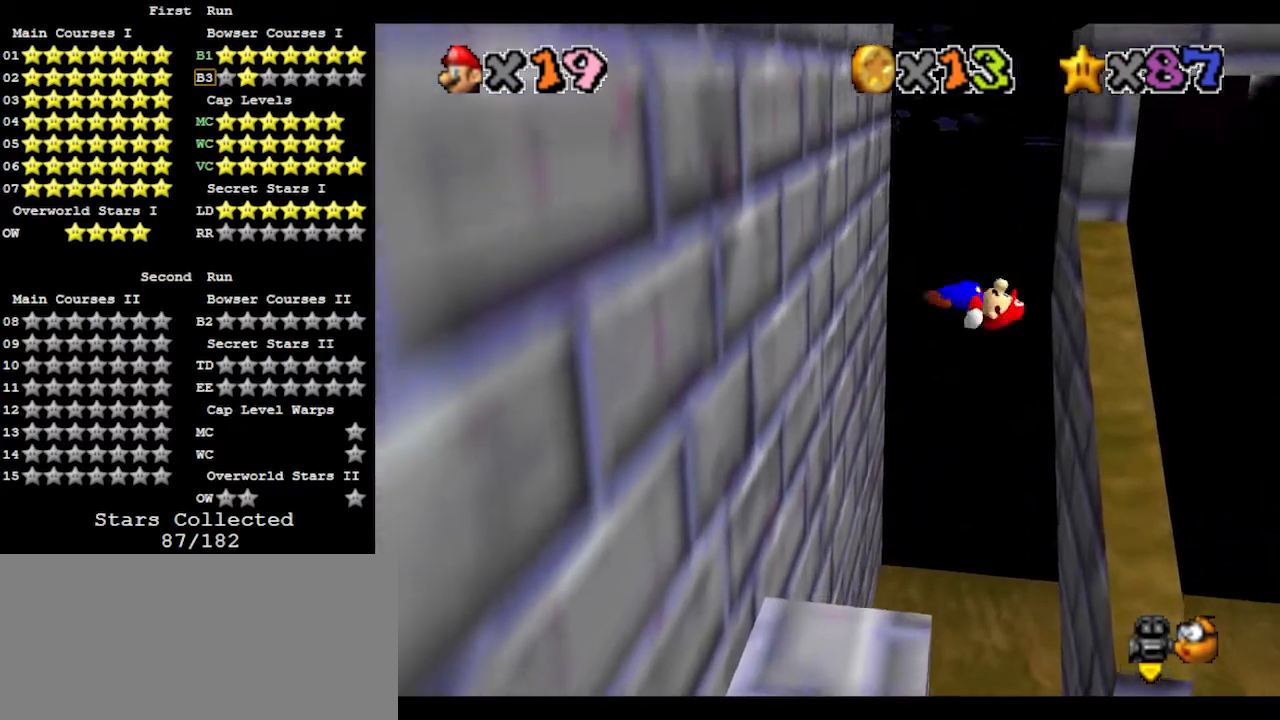
{"buttons": [], "left_stick": "up-left", "events": []}
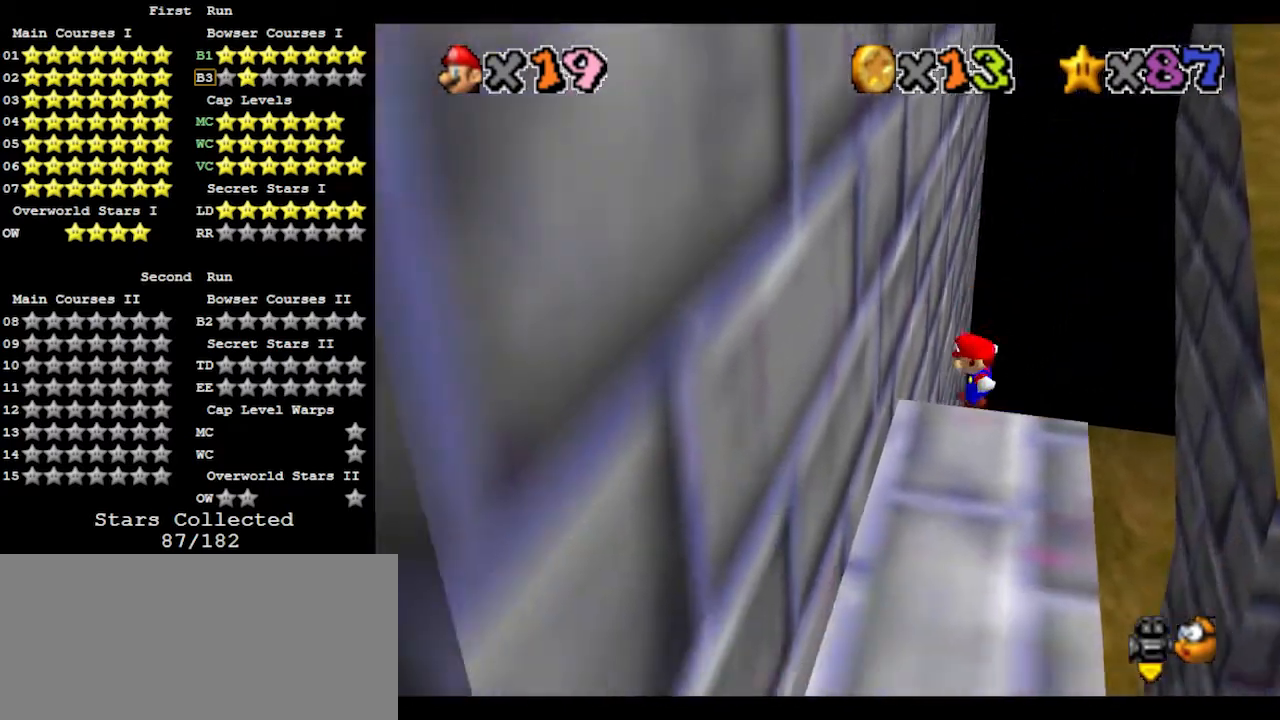
{"buttons": [], "left_stick": "up-right", "events": [[233, "A", "down"], [233, "left_stick", "up-right"], [333, "A", "up"]]}
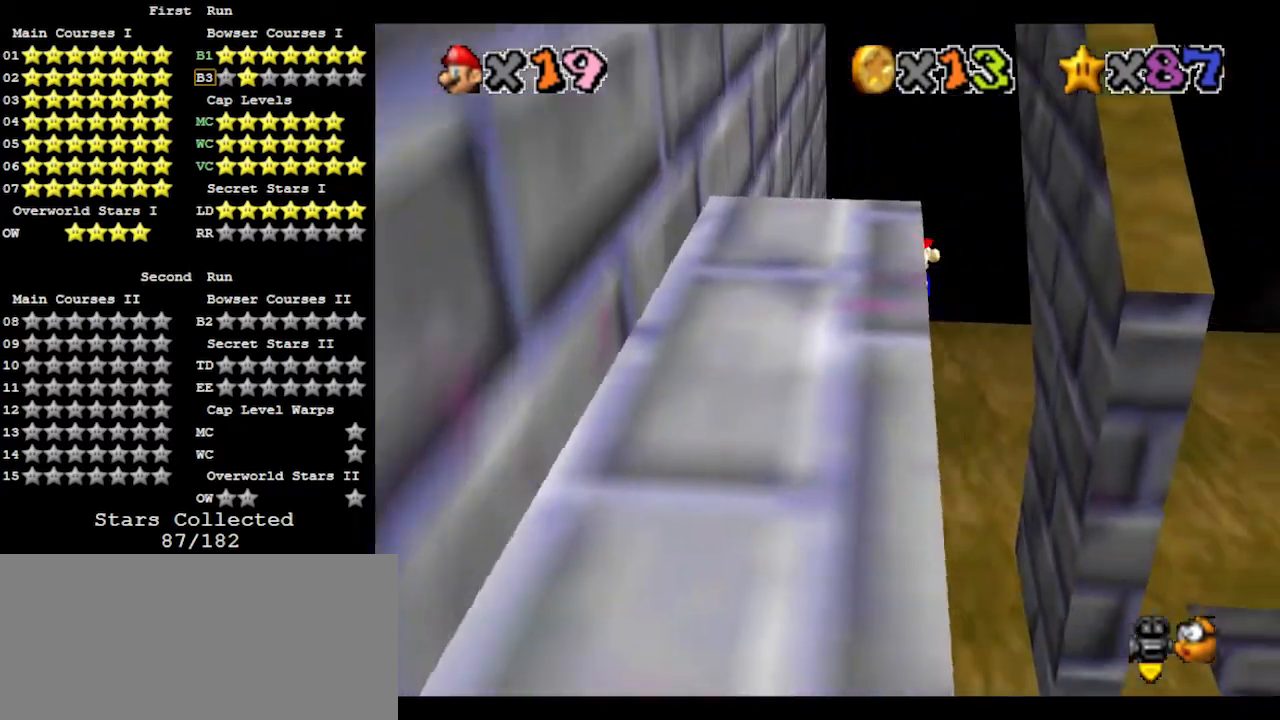
{"buttons": ["A"], "left_stick": "up-left", "events": [[267, "left_stick", "up"], [400, "left_stick", "up-left"], [433, "A", "down"]]}
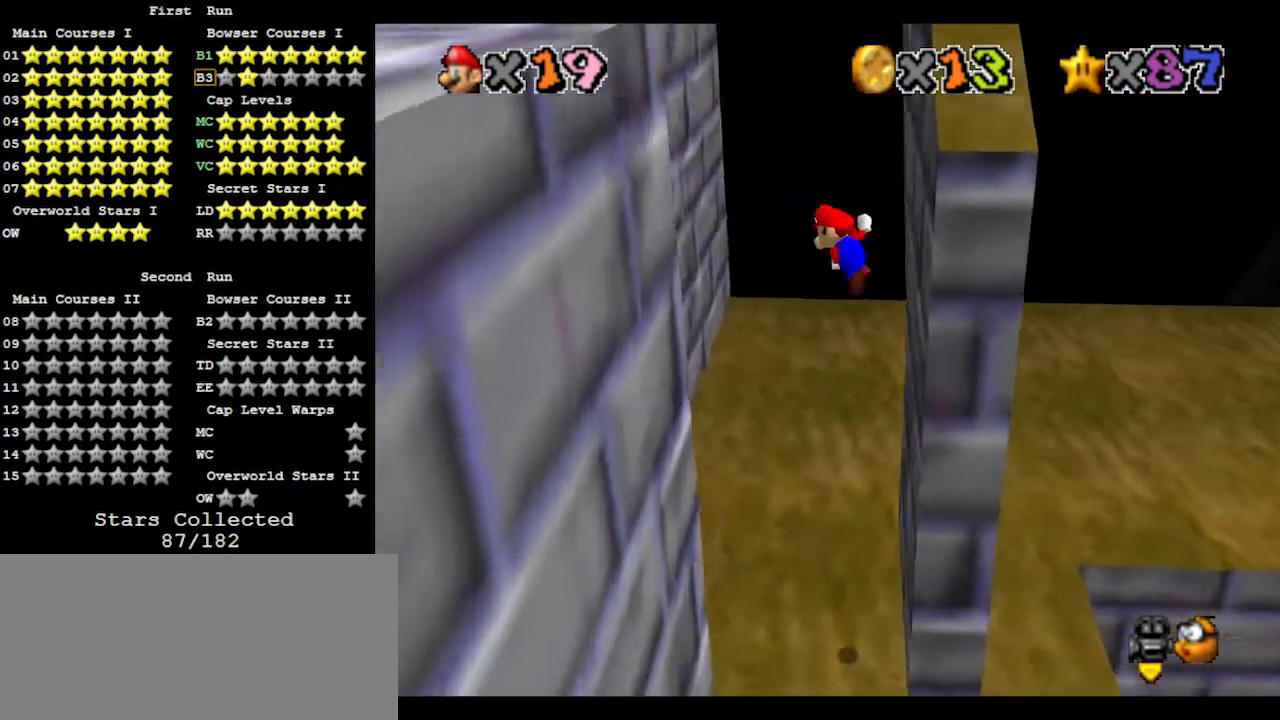
{"buttons": [], "left_stick": "up-left", "events": [[33, "A", "up"]]}
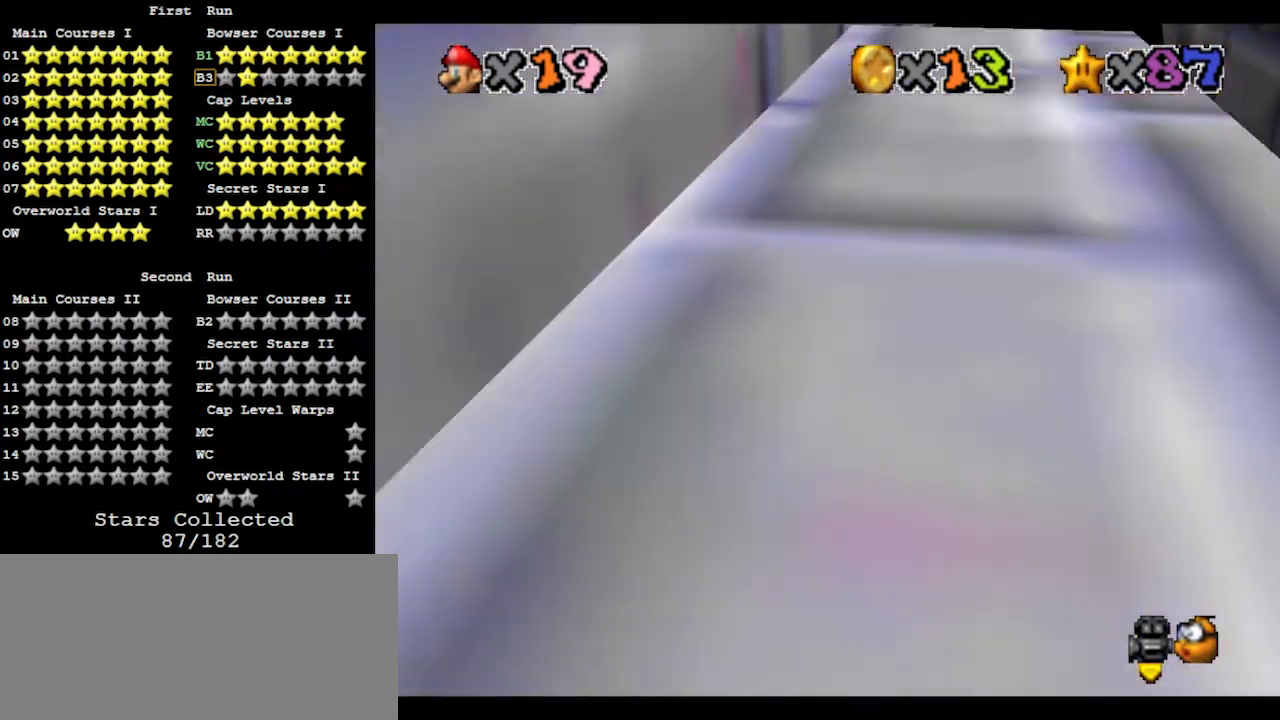
{"buttons": [], "left_stick": "up-right", "events": [[67, "left_stick", "up-right"], [133, "A", "down"], [367, "A", "up"]]}
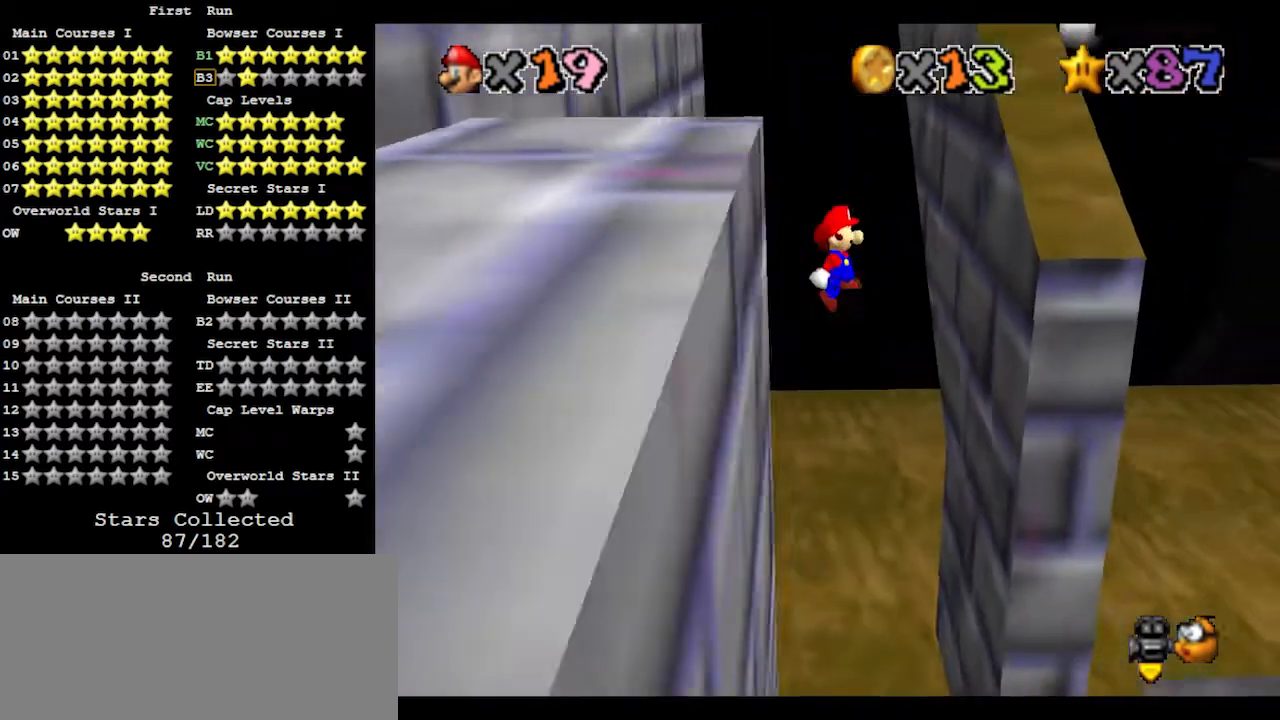
{"buttons": ["A"], "left_stick": "up-left", "events": [[300, "A", "down"], [300, "left_stick", "up-left"]]}
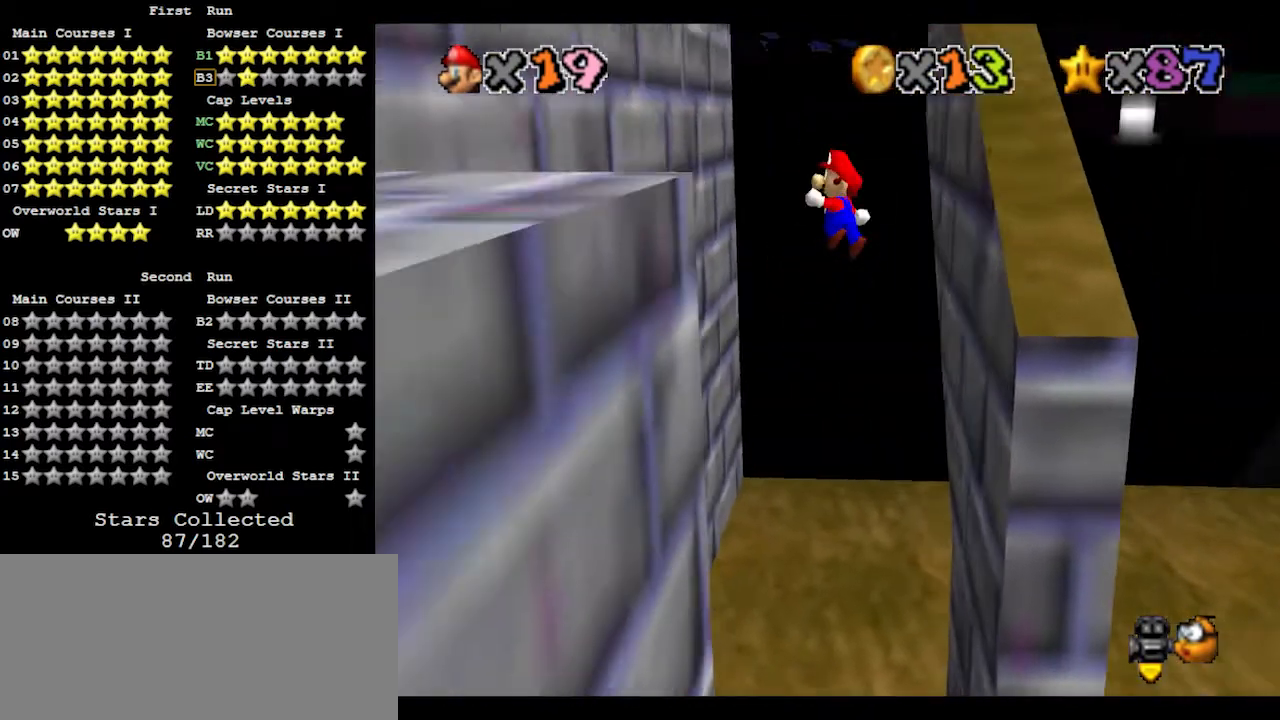
{"buttons": ["A"], "left_stick": "up-right", "events": [[67, "A", "up"], [500, "A", "down"], [500, "left_stick", "up-right"]]}
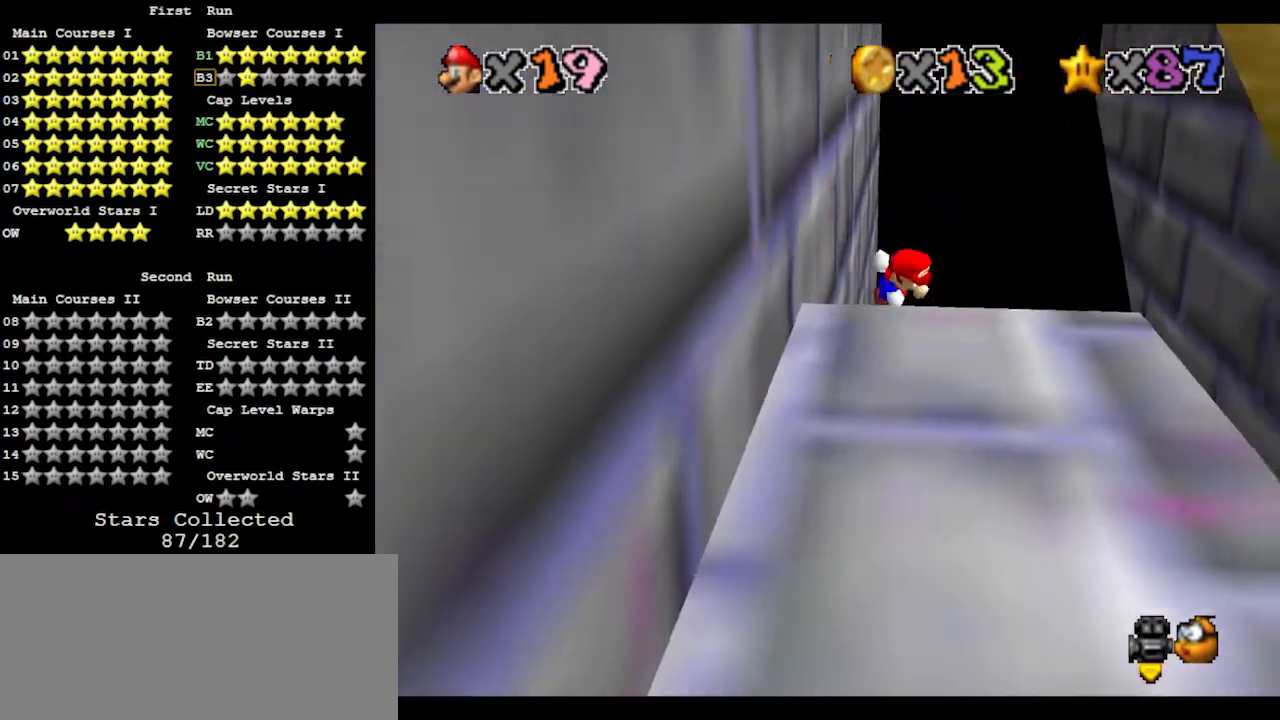
{"buttons": [], "left_stick": "up-right", "events": [[67, "A", "up"]]}
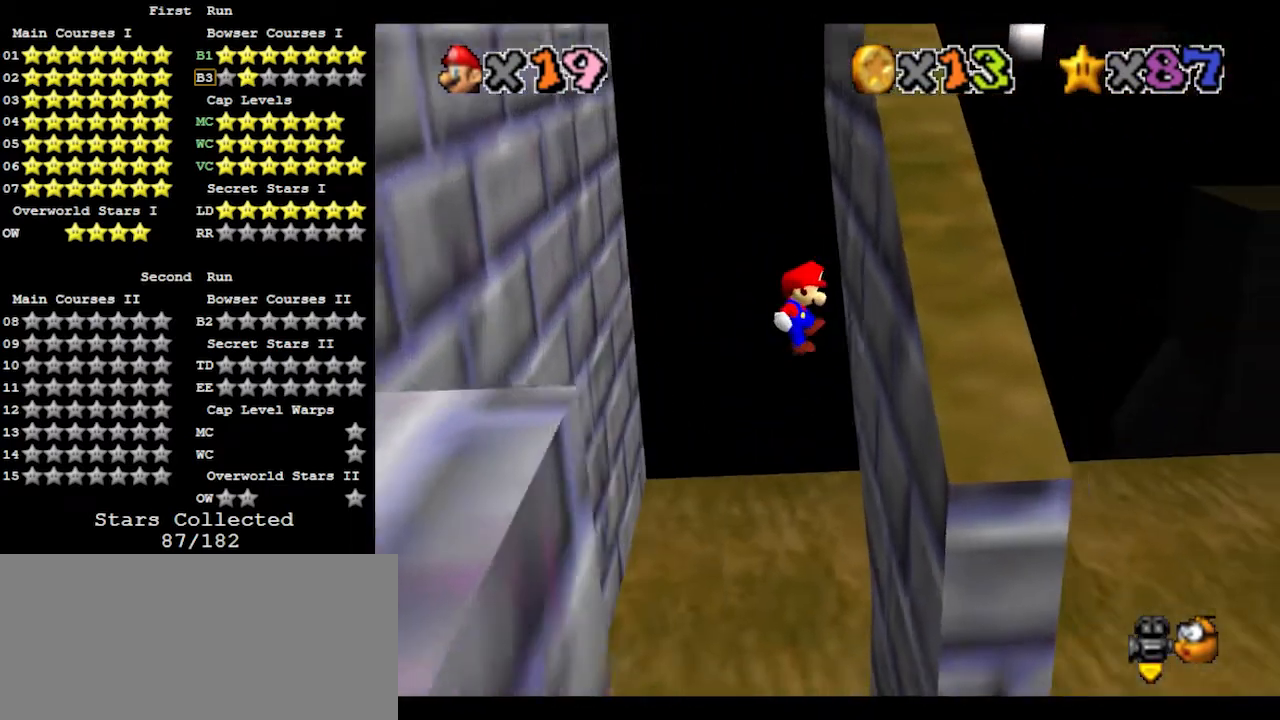
{"buttons": [], "left_stick": "up-left", "events": [[200, "A", "down"], [200, "left_stick", "up-left"], [400, "A", "up"]]}
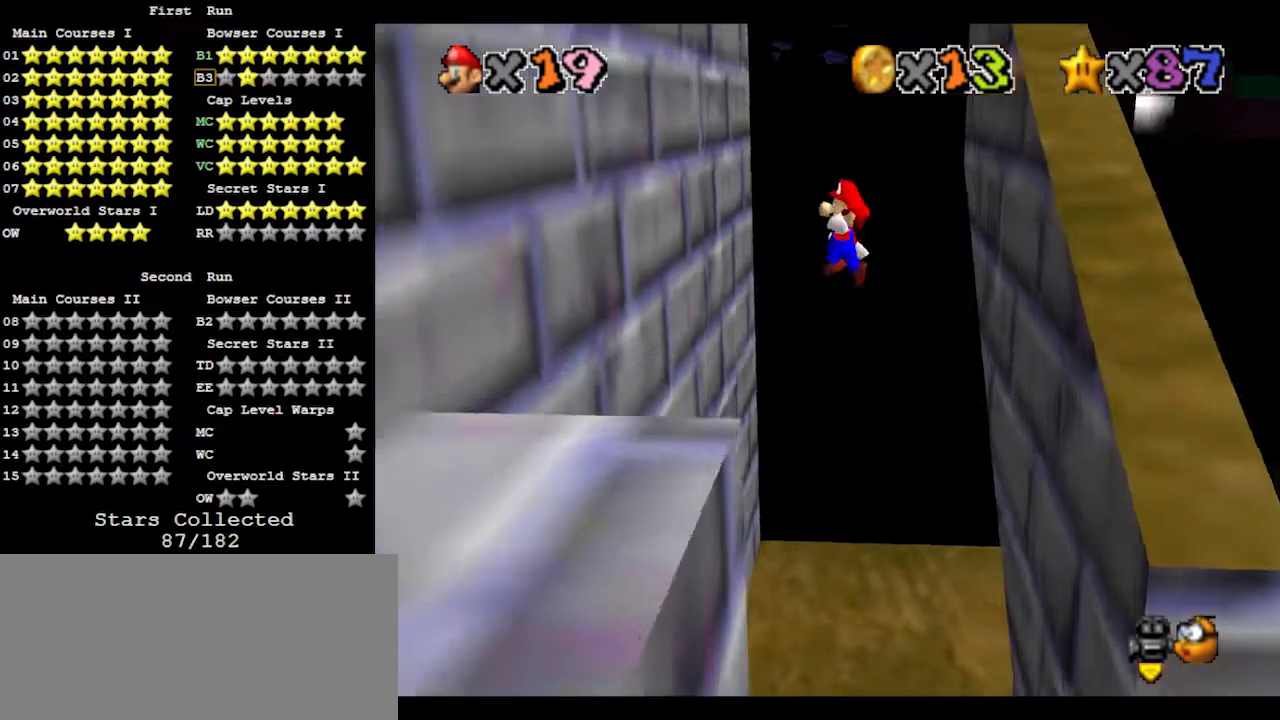
{"buttons": ["A"], "left_stick": "up-right", "events": [[367, "left_stick", "up-right"], [400, "A", "down"]]}
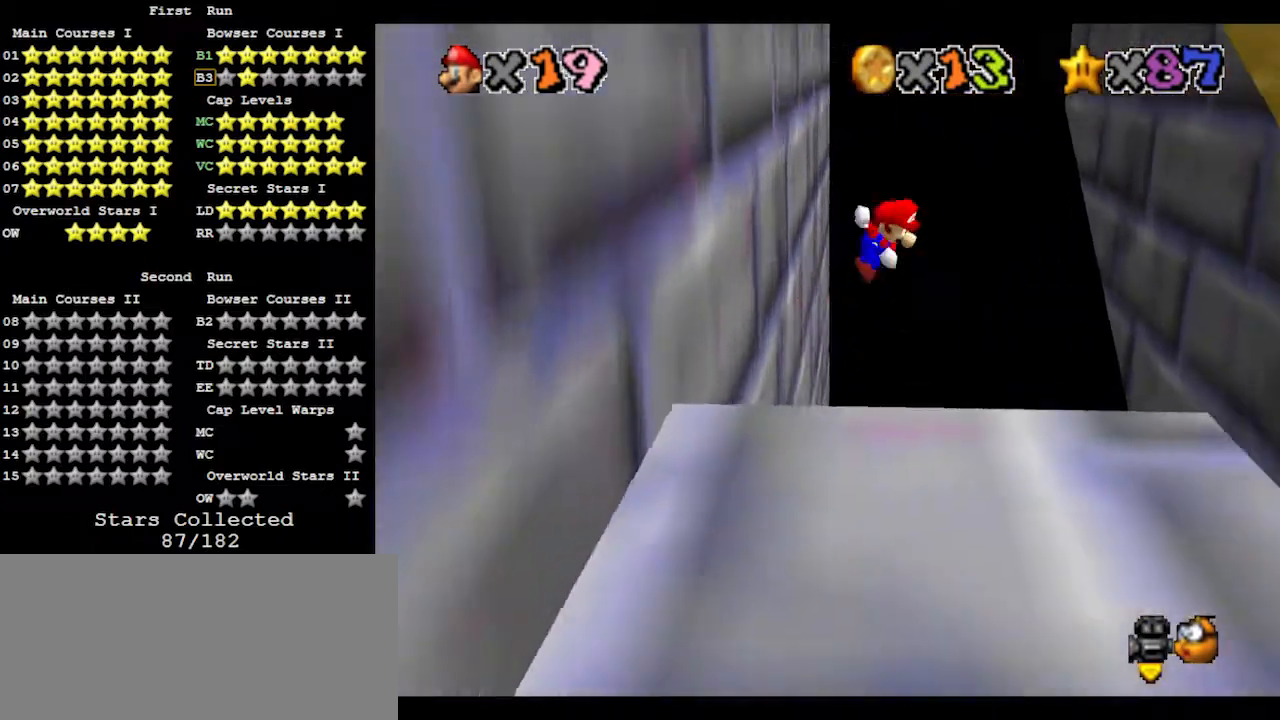
{"buttons": [], "left_stick": "up-right", "events": [[67, "A", "up"]]}
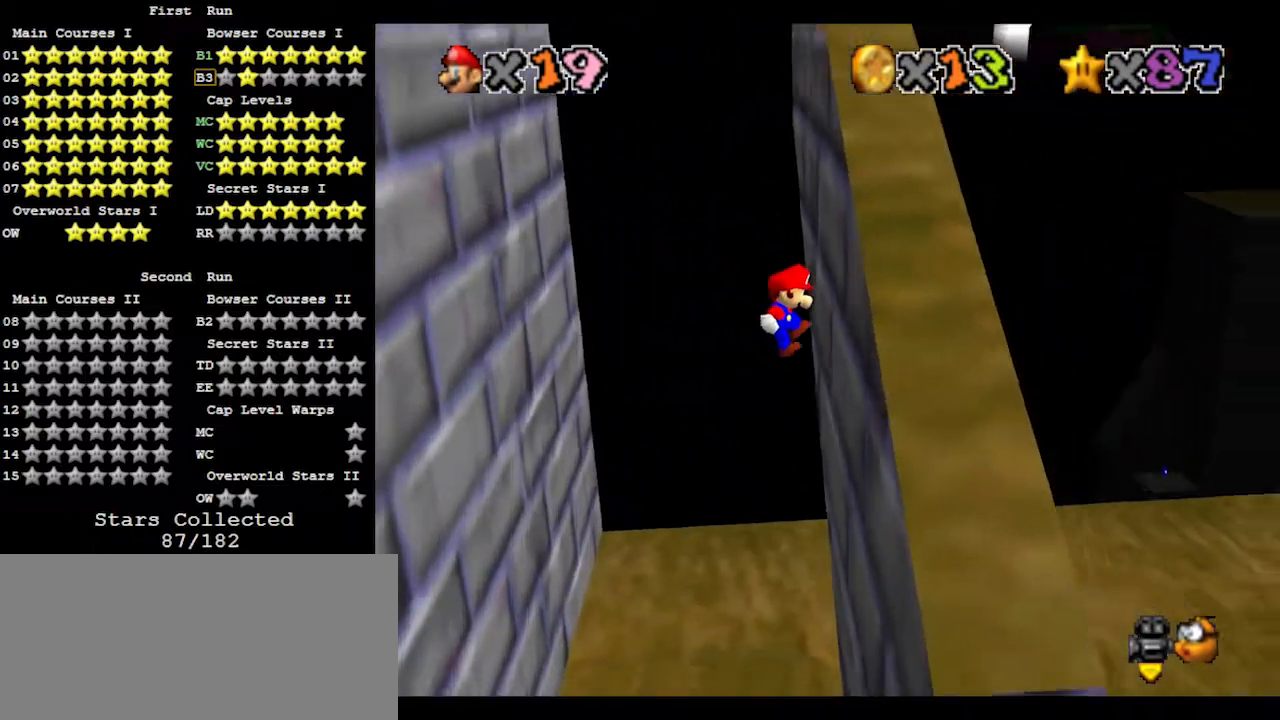
{"buttons": [], "left_stick": "up-left", "events": [[33, "left_stick", "up"], [100, "A", "down"], [133, "left_stick", "up-left"], [367, "A", "up"]]}
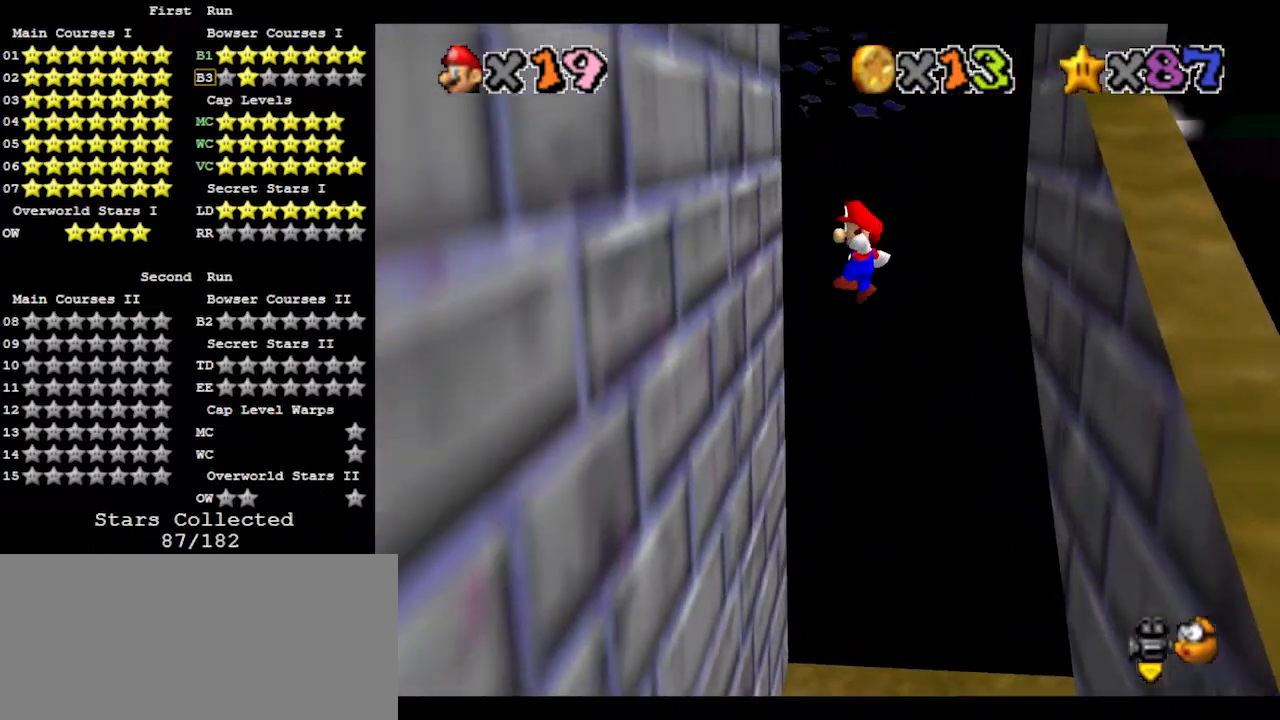
{"buttons": ["A"], "left_stick": "up-right", "events": [[200, "left_stick", "up"], [333, "left_stick", "up-right"], [367, "A", "down"]]}
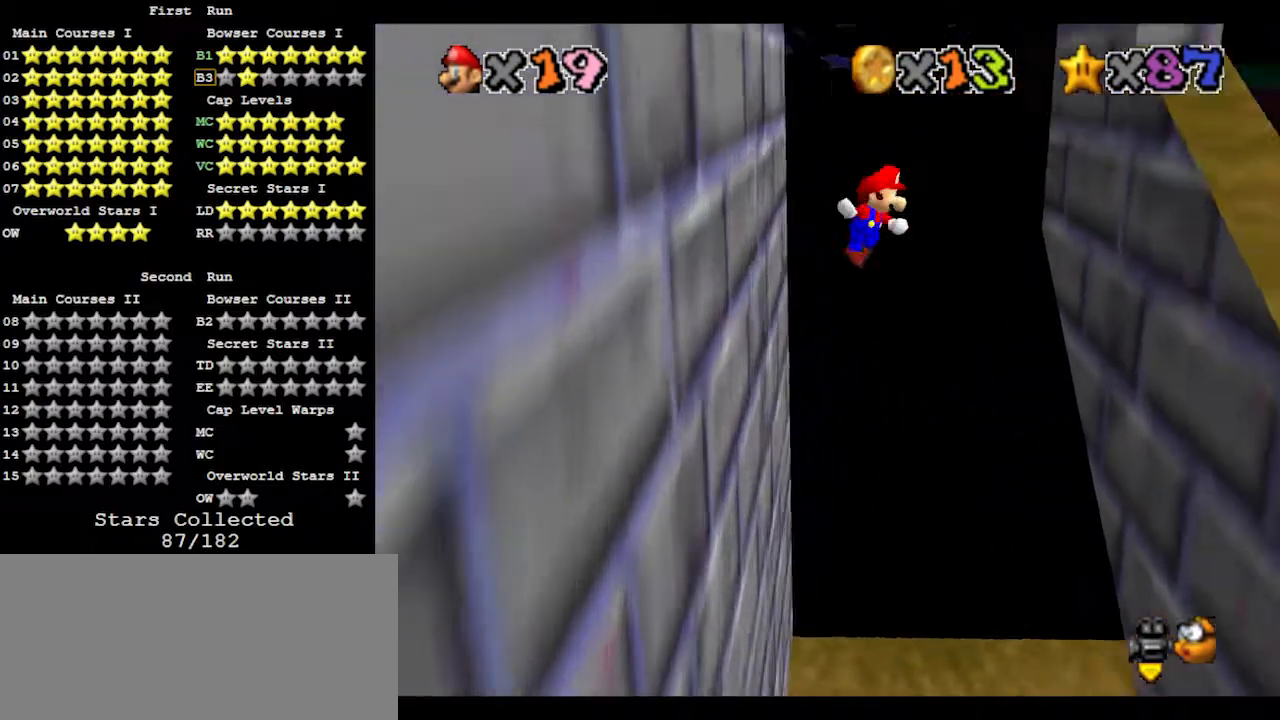
{"buttons": [], "left_stick": "up", "events": [[33, "A", "up"], [400, "left_stick", "up"]]}